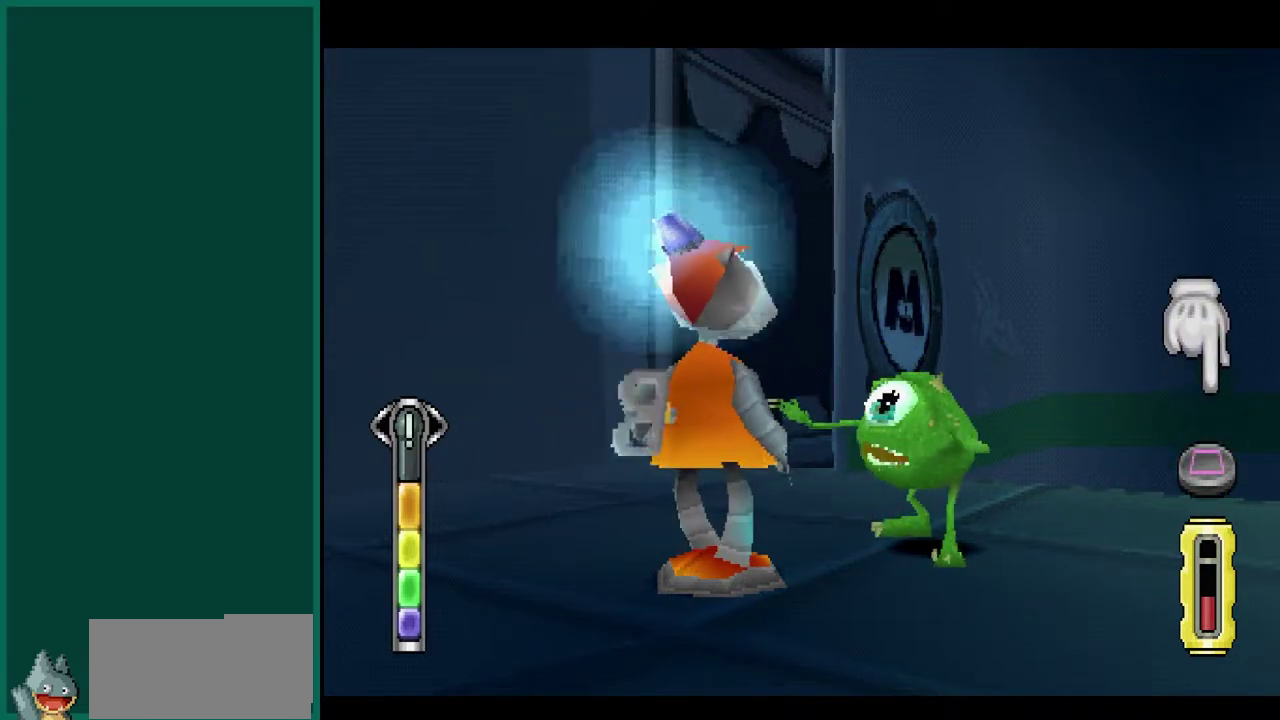
Gameplay with a controller (PlayStation layout); each line is a JSON object with the inputs held at the frame after it. "events" lists button and stick changes between this image and that frame as [ms after this image, input, new state], when the widget could be followed in between. This overlay highlights the sticks when they move; stick clicks (L3) are not distinguishable. Not read: CIRCLE L3 R3 TRIANGLE.
{"buttons": ["SQUARE"], "left_stick": "center", "events": [[83, "SQUARE", "down"]]}
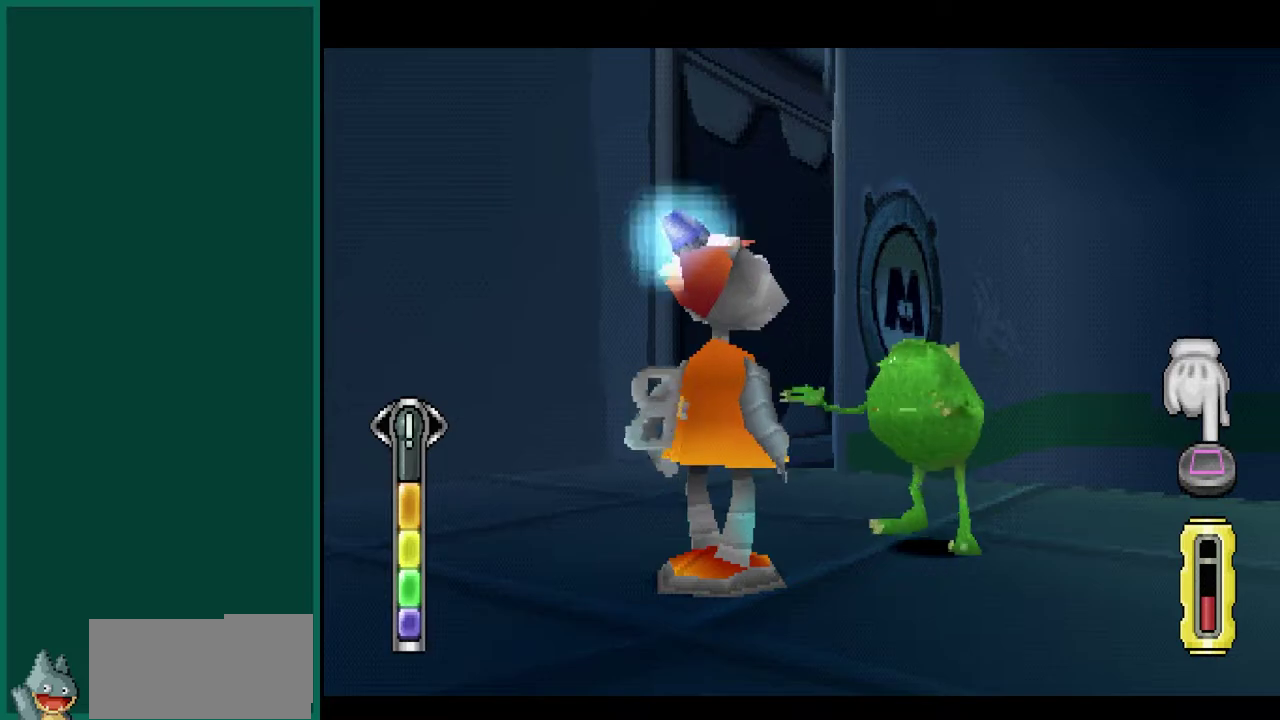
{"buttons": ["SQUARE"], "left_stick": "center", "events": []}
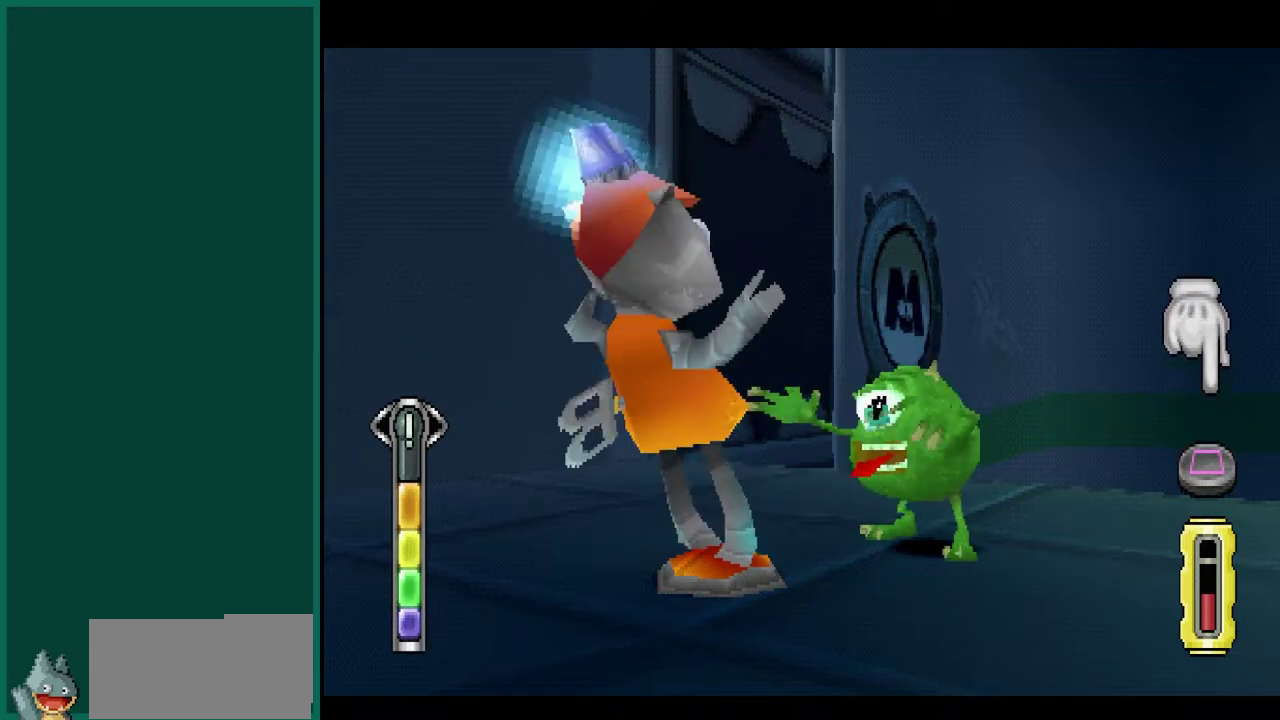
{"buttons": ["SQUARE"], "left_stick": "center", "events": []}
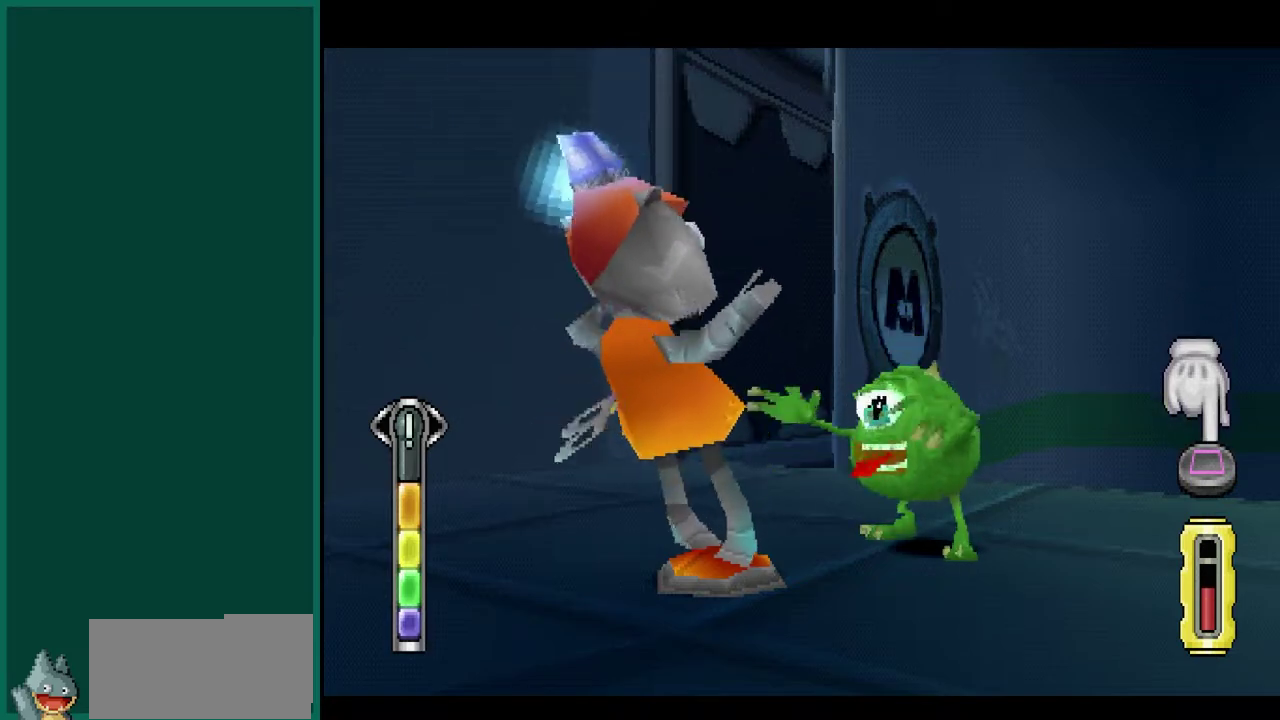
{"buttons": ["SQUARE"], "left_stick": "center", "events": []}
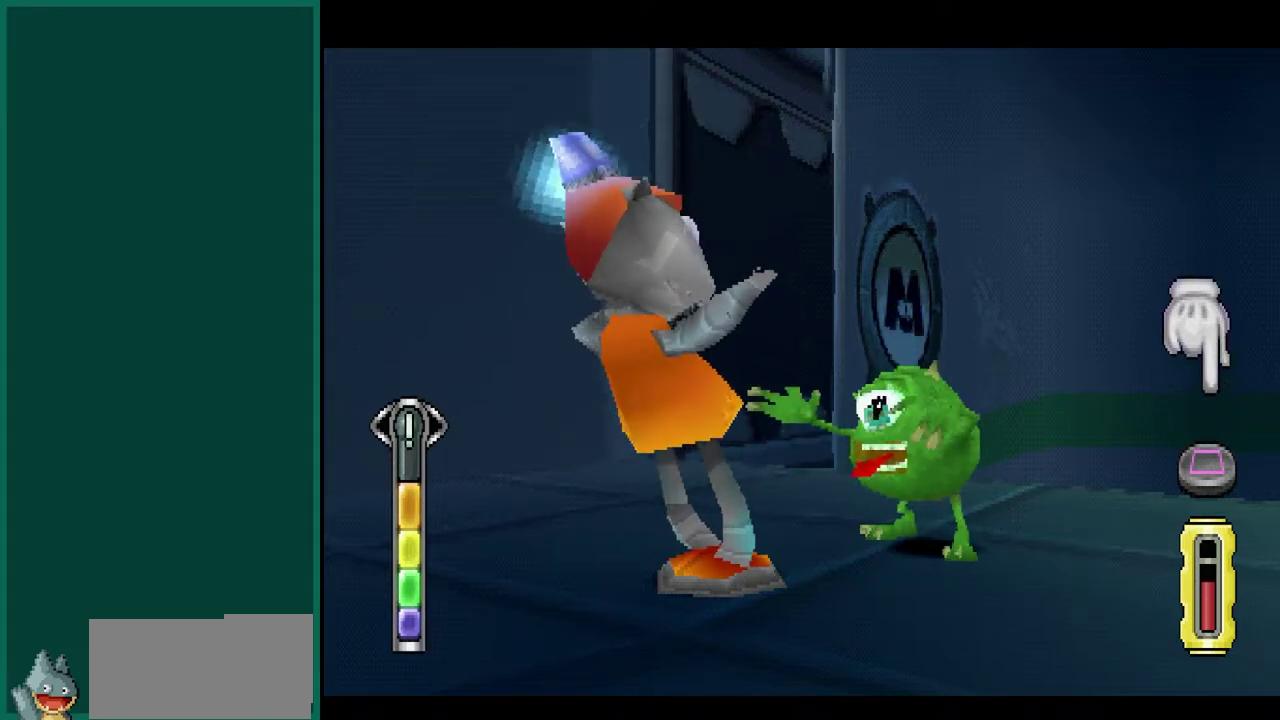
{"buttons": ["SQUARE"], "left_stick": "center", "events": []}
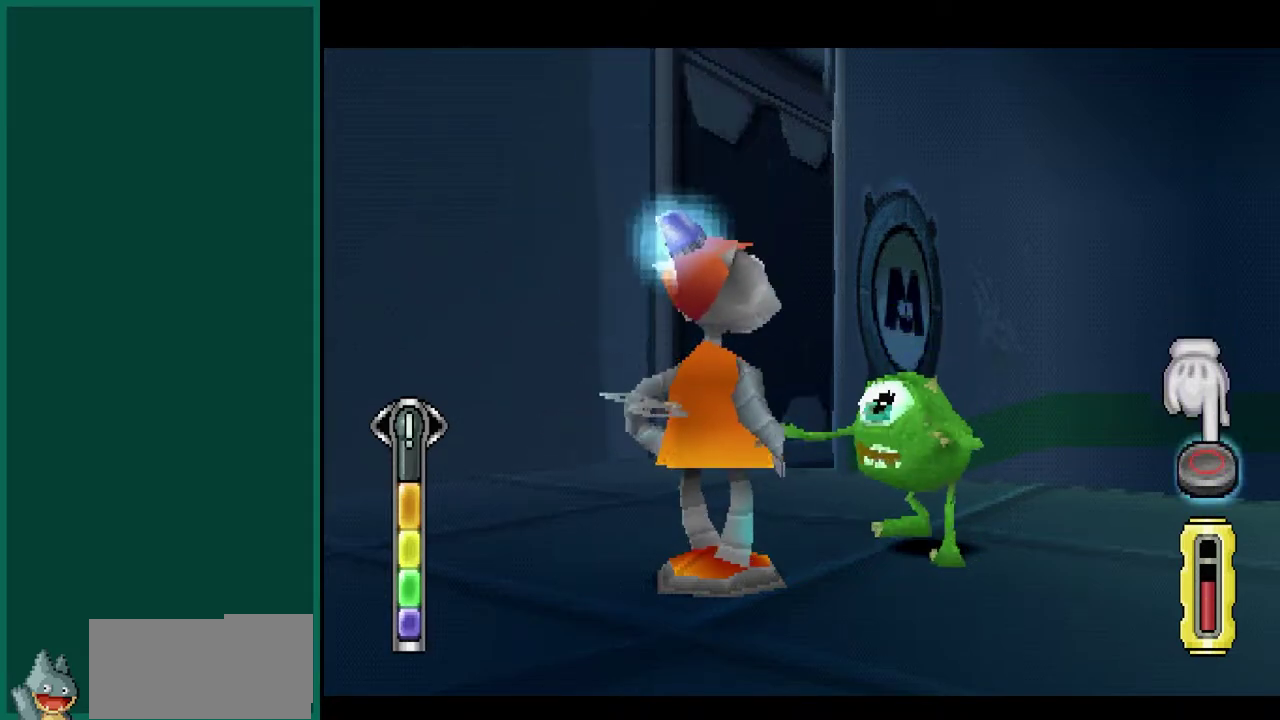
{"buttons": ["SQUARE"], "left_stick": "center", "events": []}
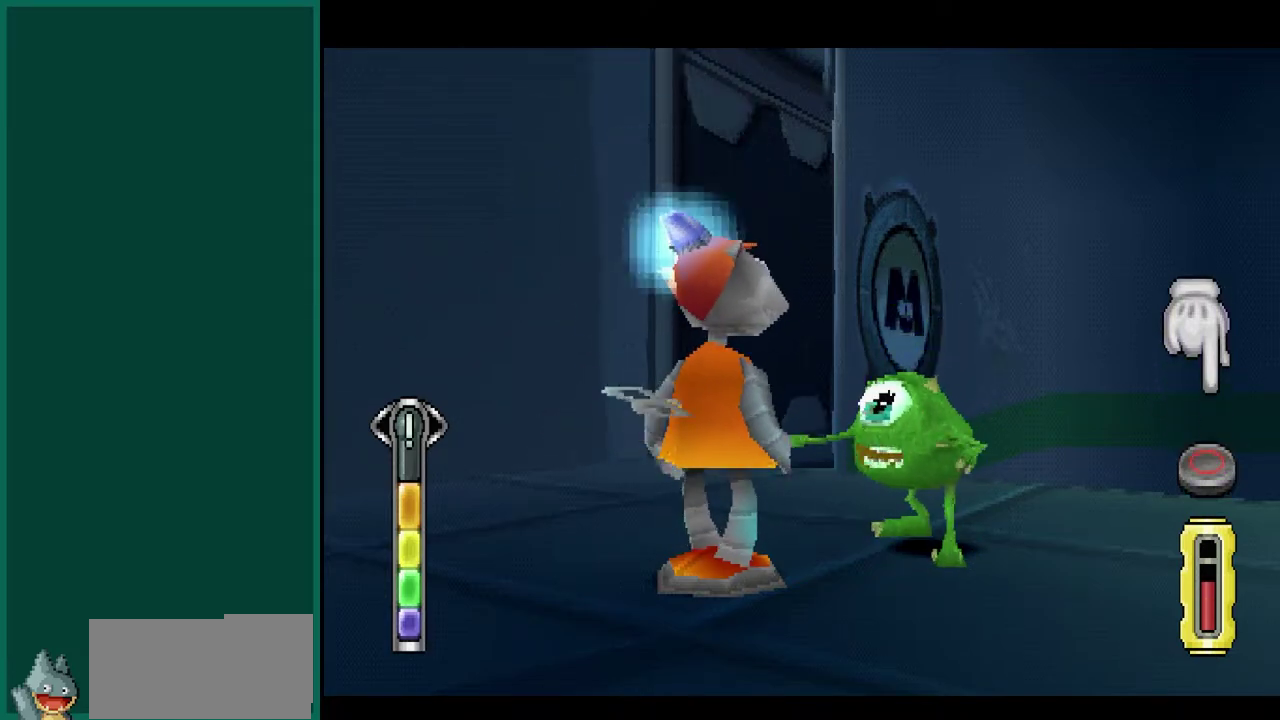
{"buttons": ["SQUARE"], "left_stick": "center", "events": []}
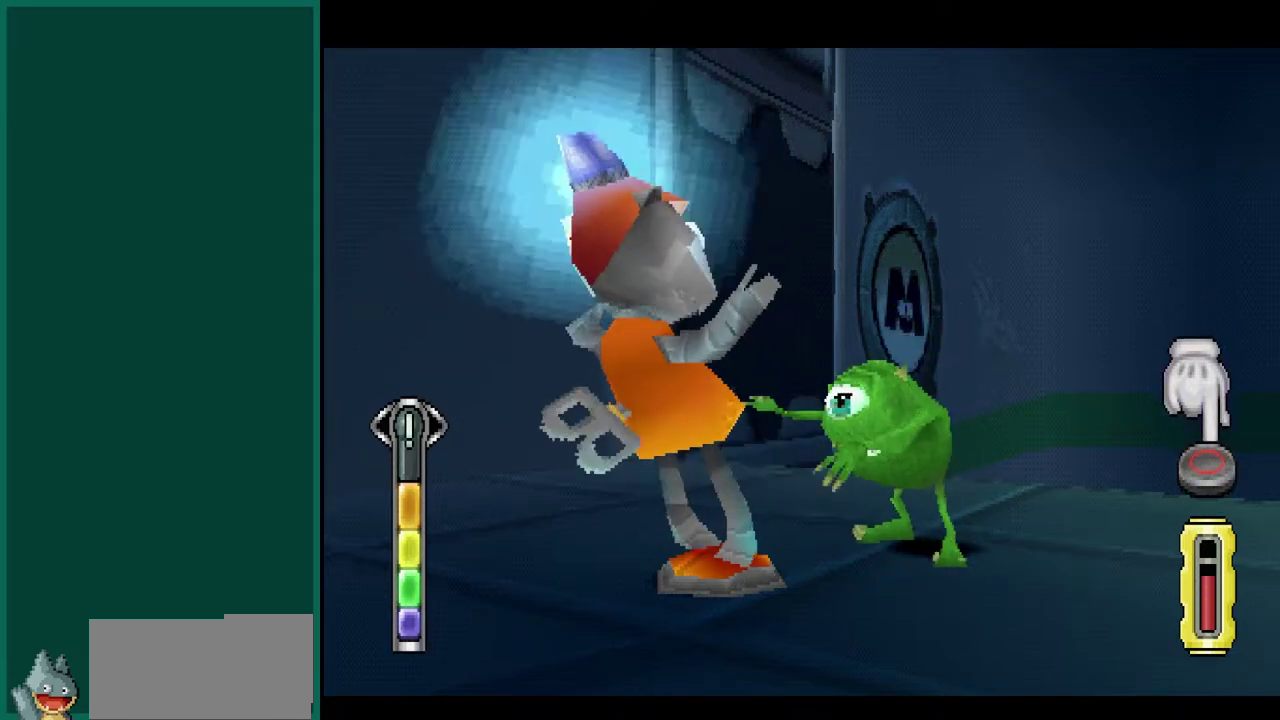
{"buttons": [], "left_stick": "center", "events": [[133, "SQUARE", "up"]]}
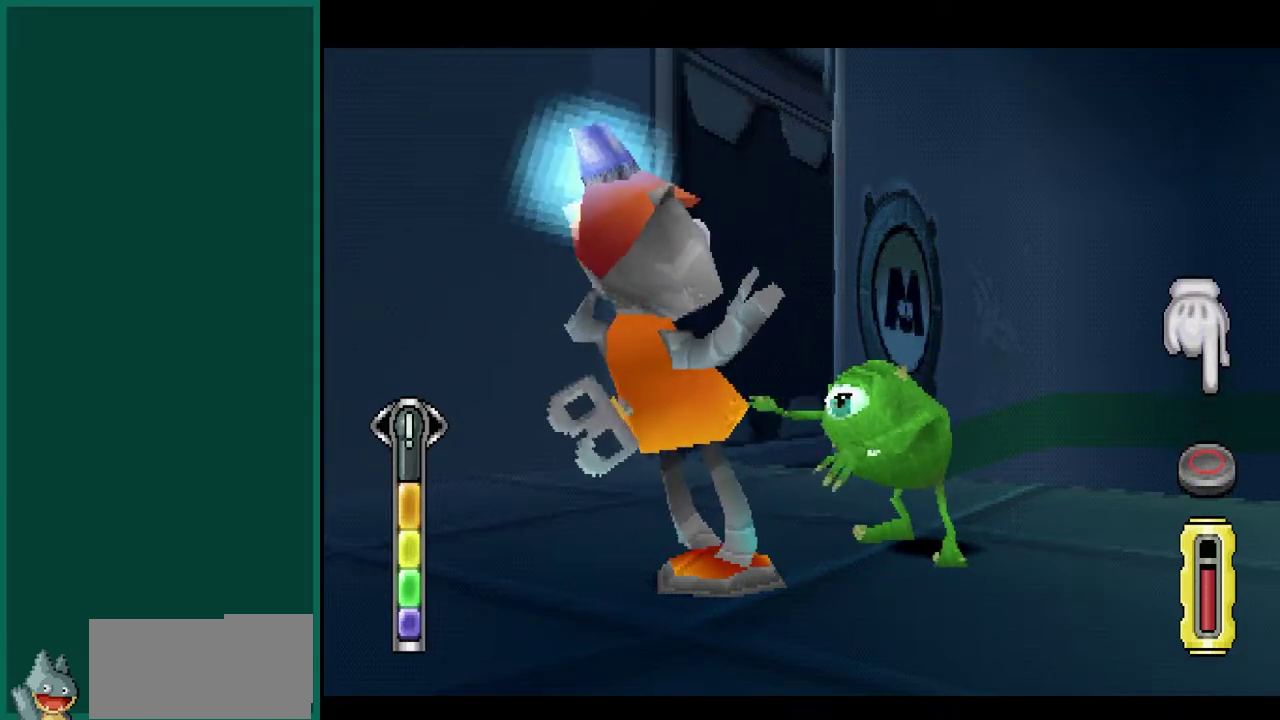
{"buttons": [], "left_stick": "center", "events": []}
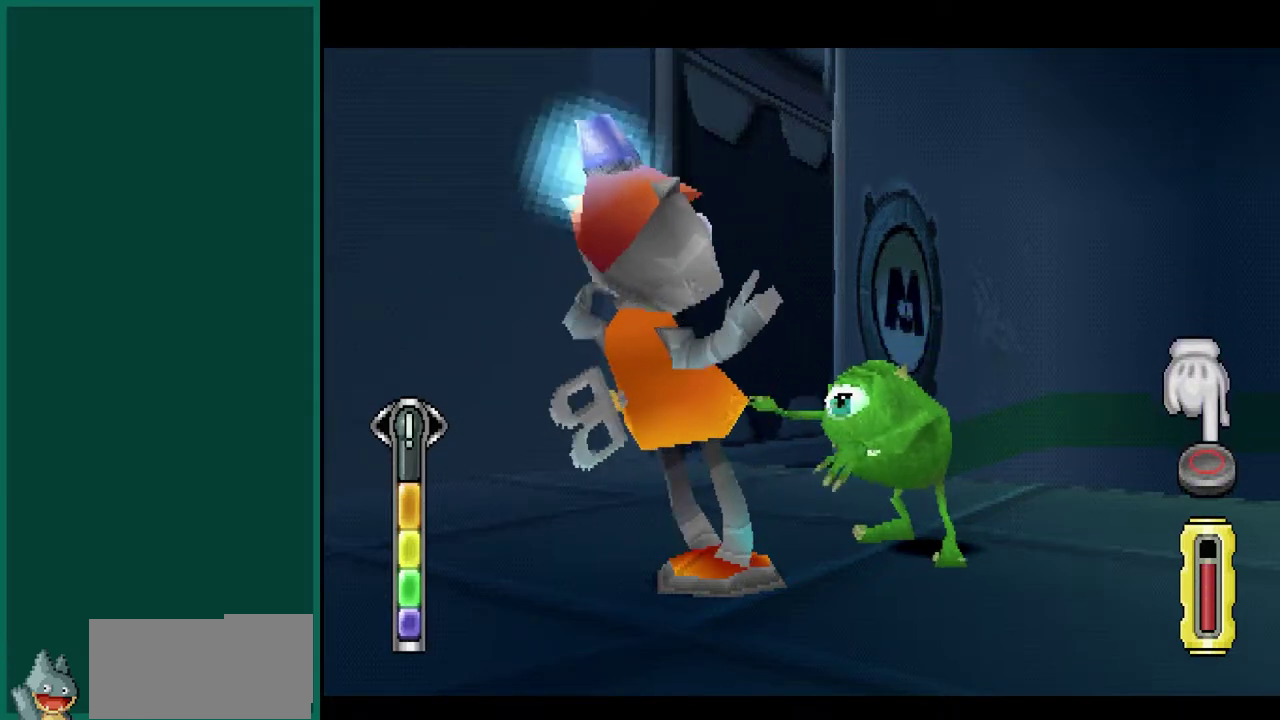
{"buttons": [], "left_stick": "center", "events": []}
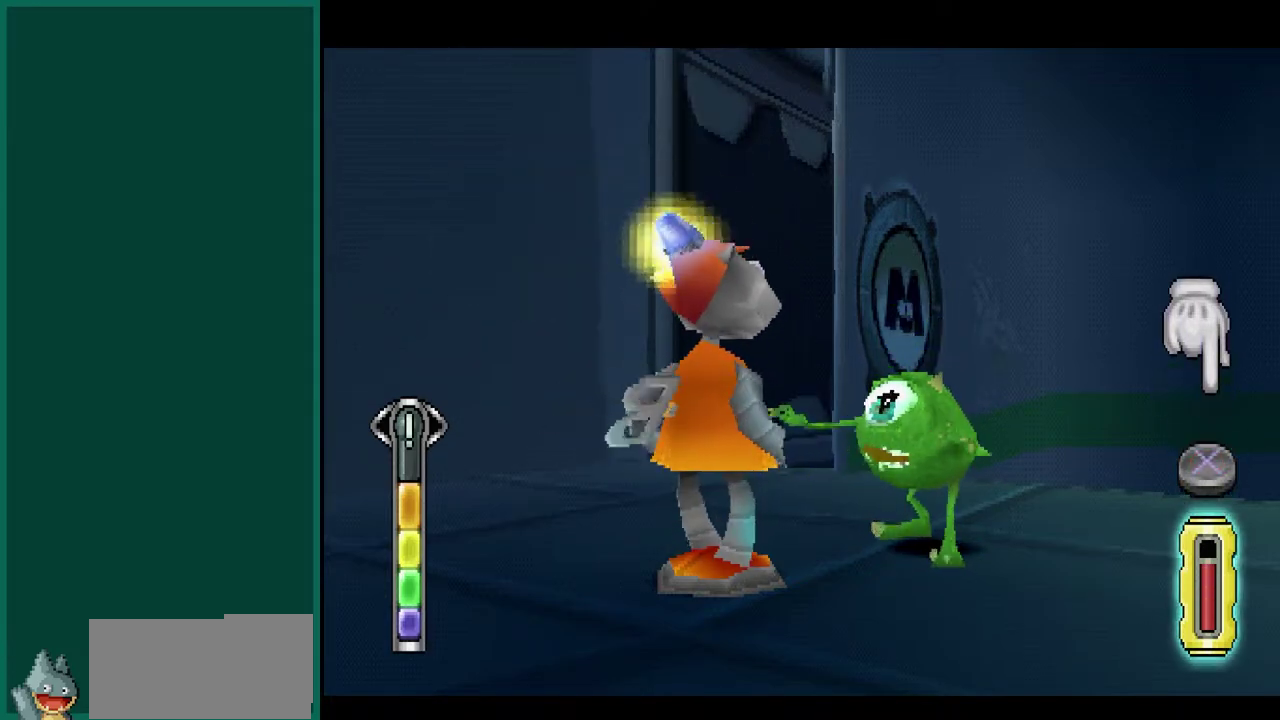
{"buttons": [], "left_stick": "center", "events": [[67, "CROSS", "down"], [167, "CROSS", "up"]]}
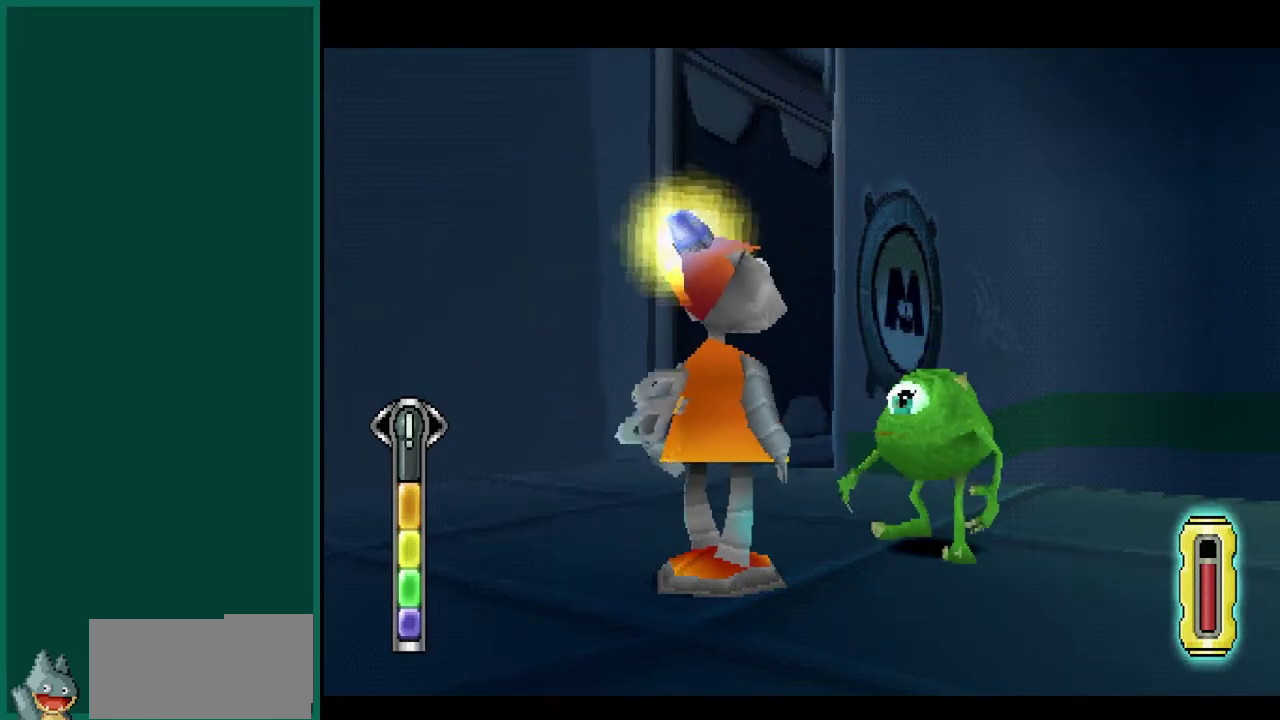
{"buttons": [], "left_stick": "center", "events": []}
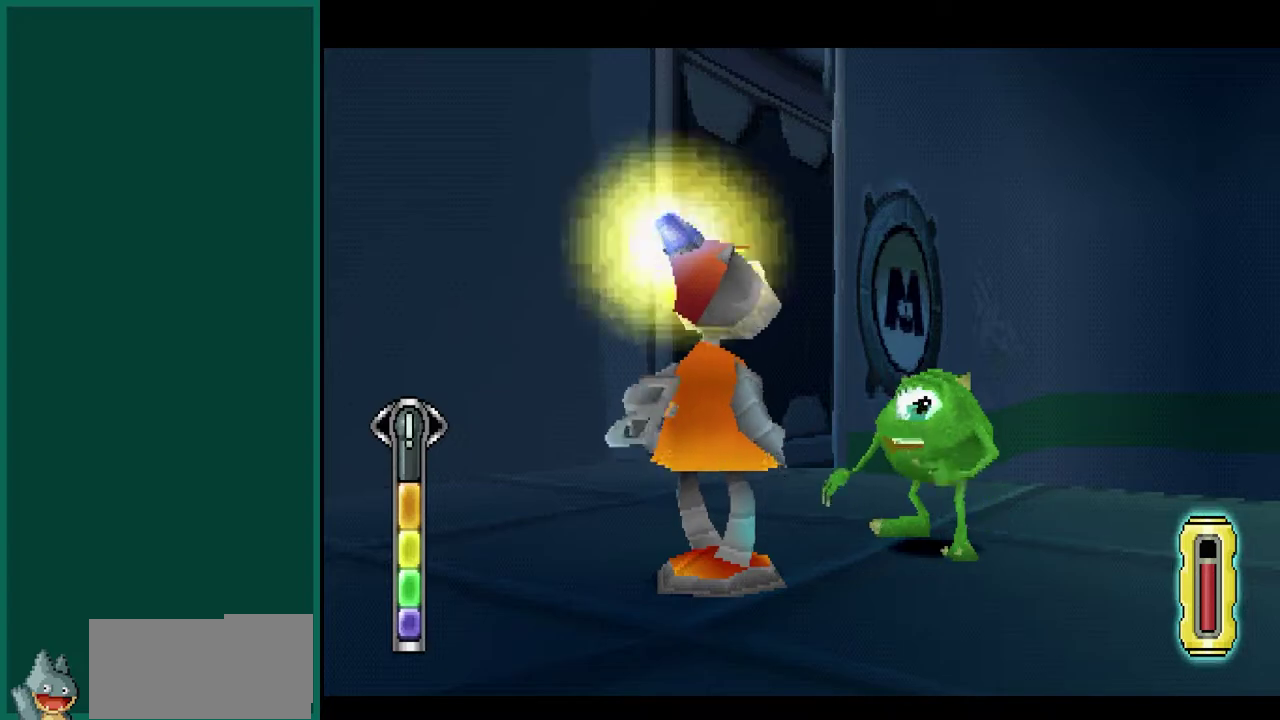
{"buttons": [], "left_stick": "center", "events": []}
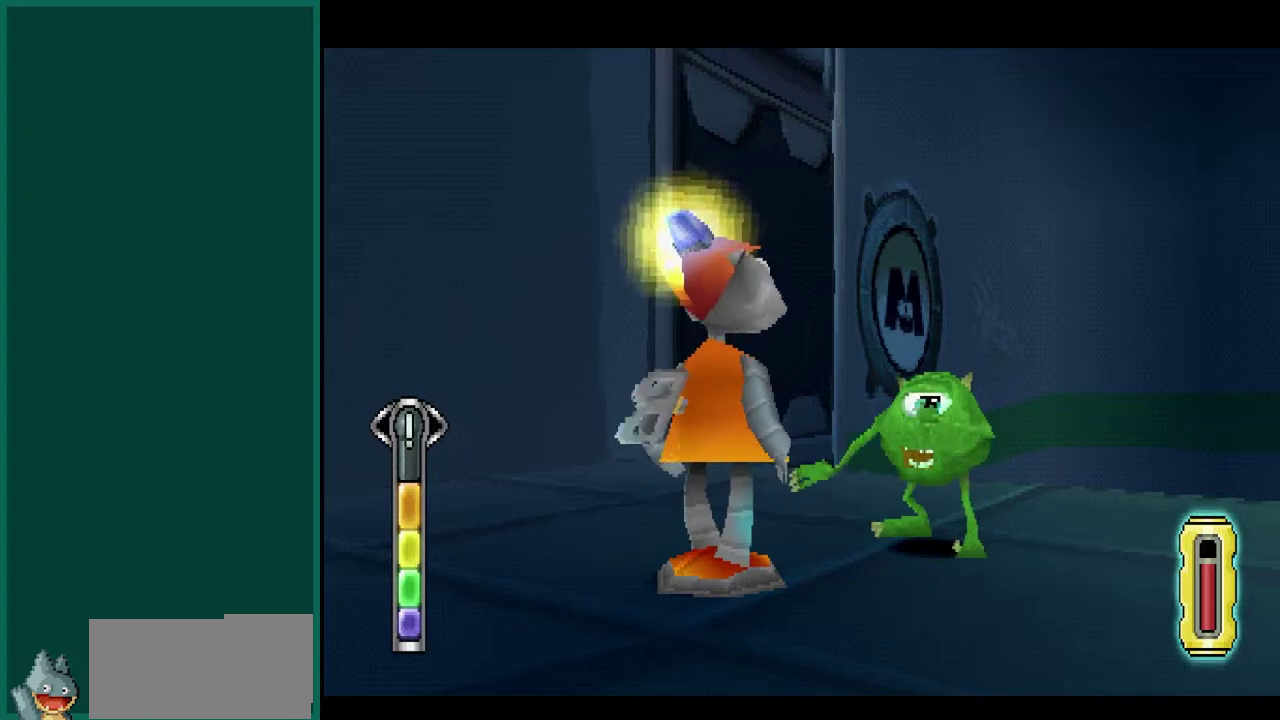
{"buttons": [], "left_stick": "center", "events": []}
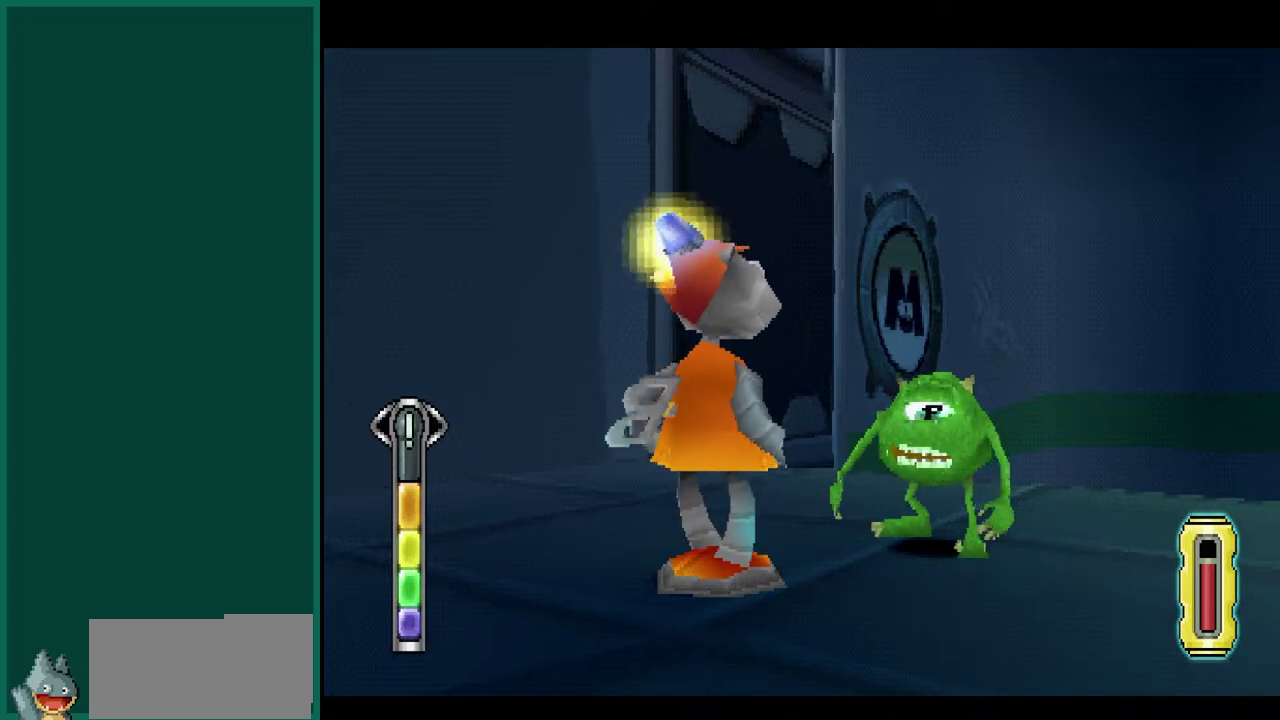
{"buttons": [], "left_stick": "center", "events": []}
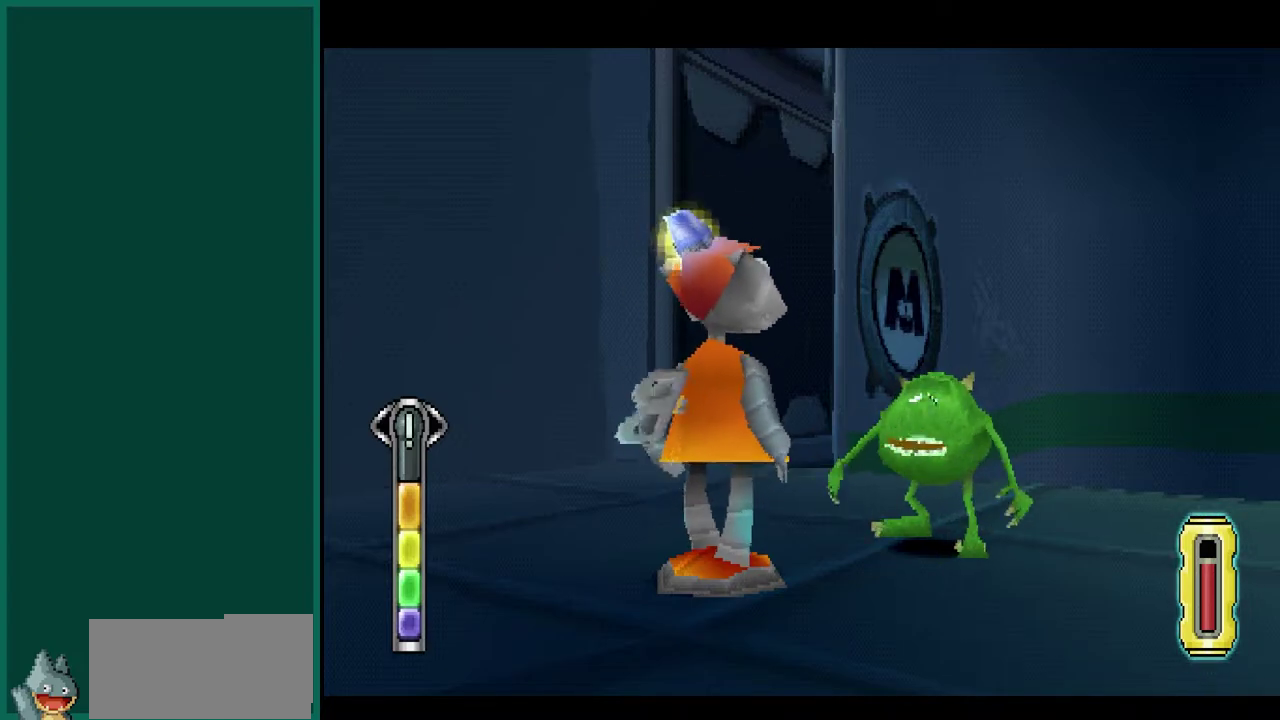
{"buttons": [], "left_stick": "center", "events": []}
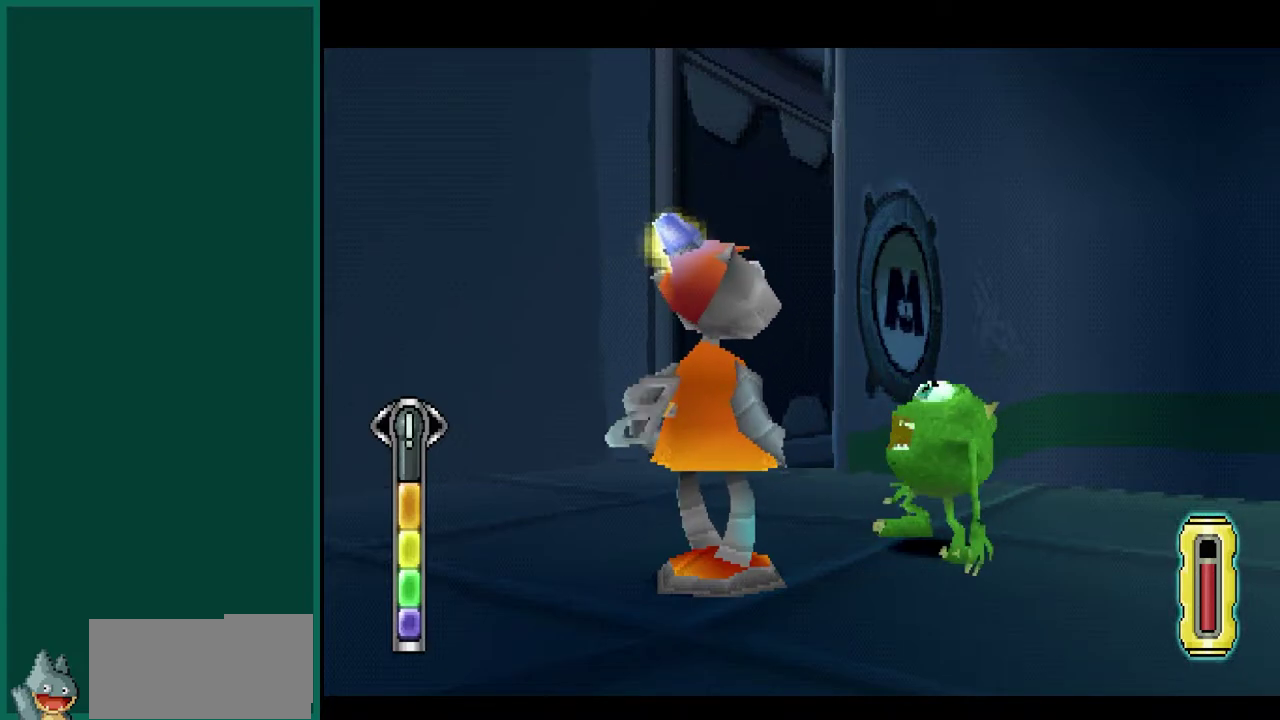
{"buttons": [], "left_stick": "center", "events": []}
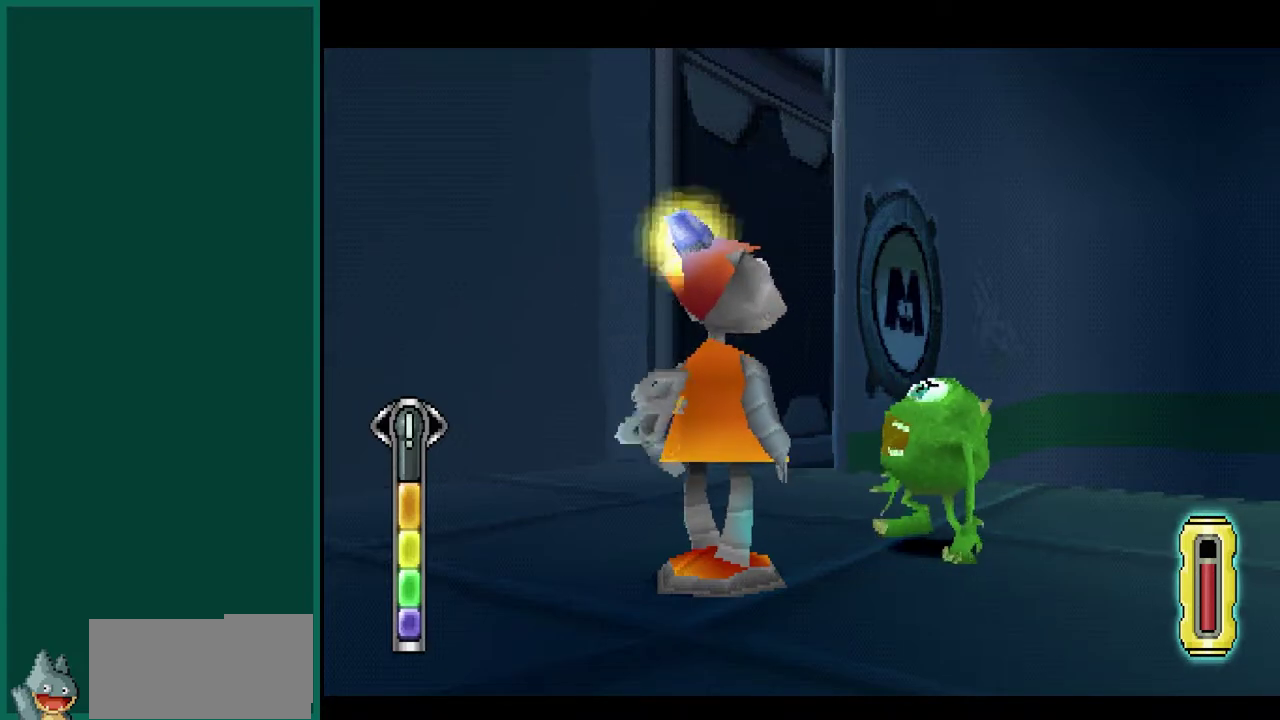
{"buttons": [], "left_stick": "center", "events": []}